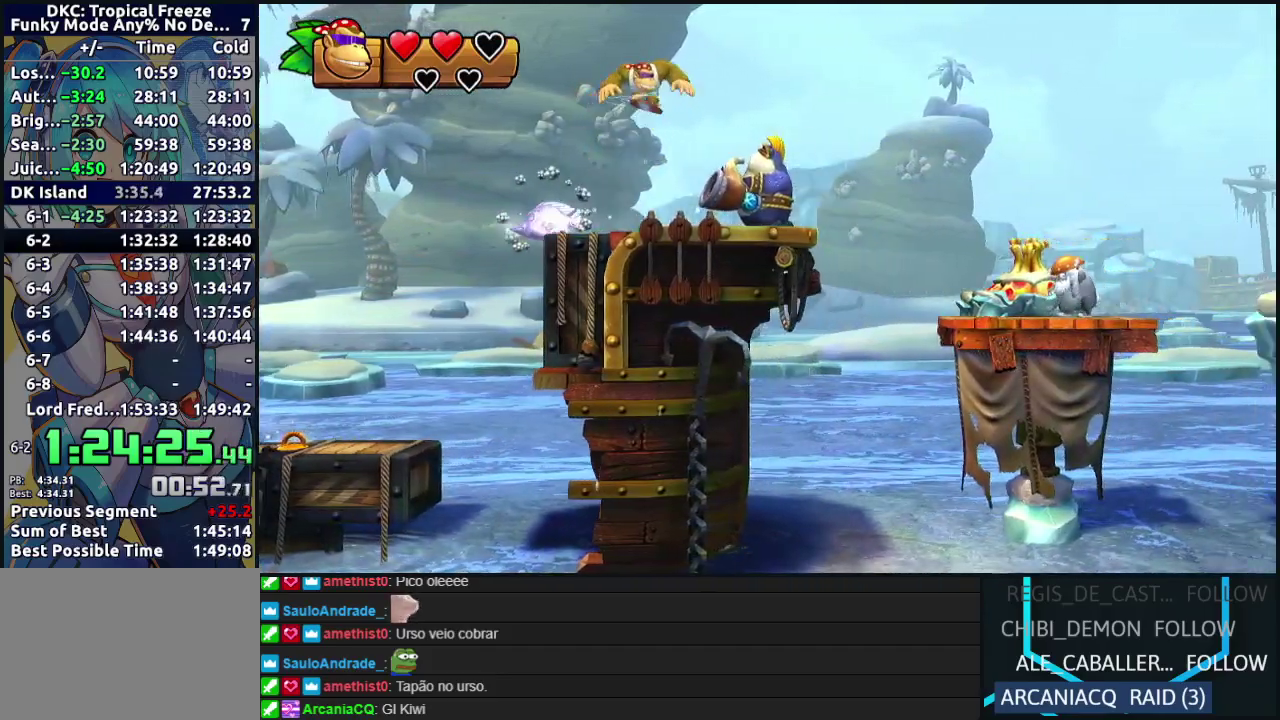
Gameplay with a controller (Nintendo layout); each line is a JSON object with the inputs held at the frame after it. "events" lists button and stick changes between this image and that frame as [ms after this image, input, new state], when the widget could be followed in between. Not read: L3 R3 left_stick.
{"buttons": ["DPAD_RIGHT"], "events": [[17, "B", "up"]]}
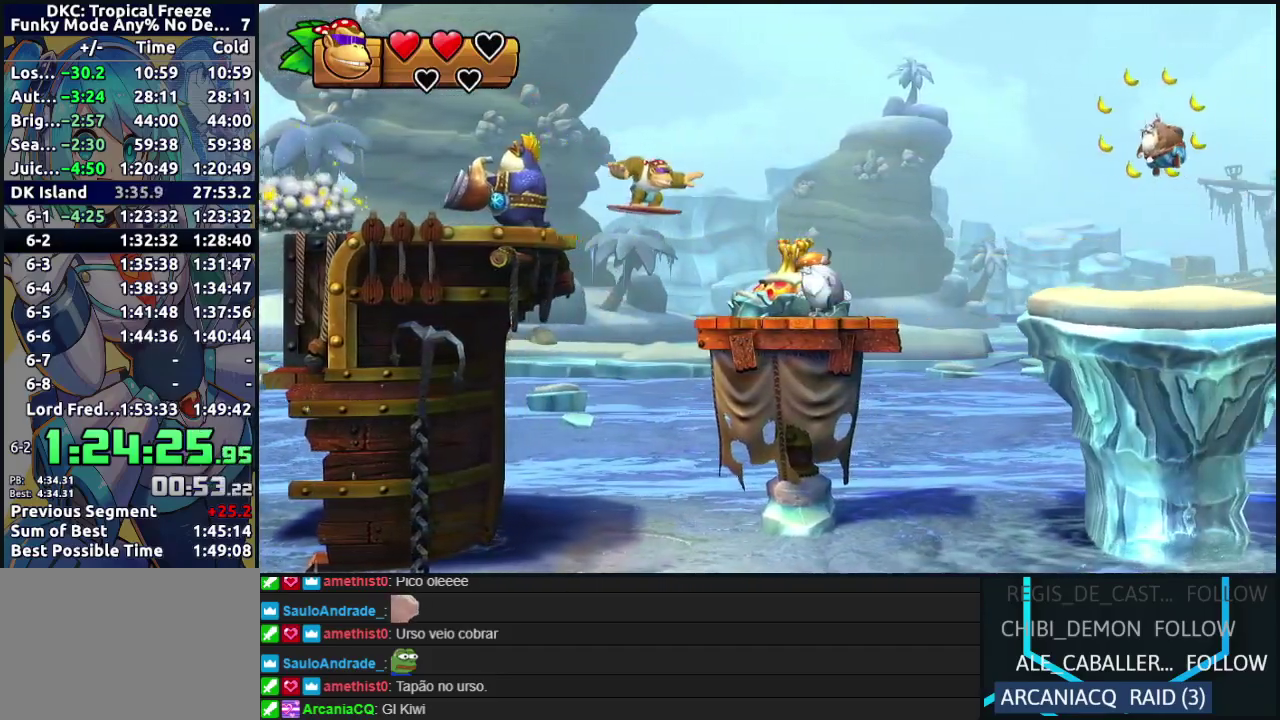
{"buttons": ["B", "DPAD_RIGHT"], "events": [[50, "Y", "down"], [200, "Y", "up"], [283, "B", "down"]]}
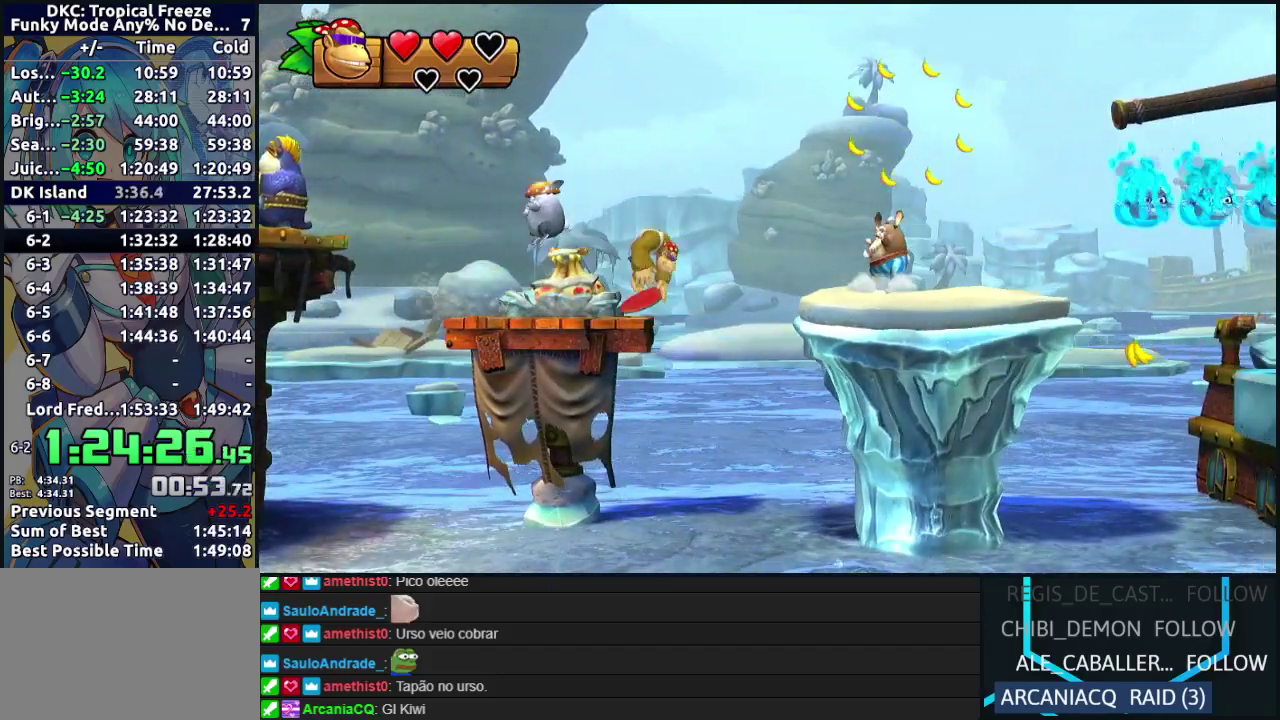
{"buttons": [], "events": [[300, "B", "up"], [383, "DPAD_RIGHT", "up"]]}
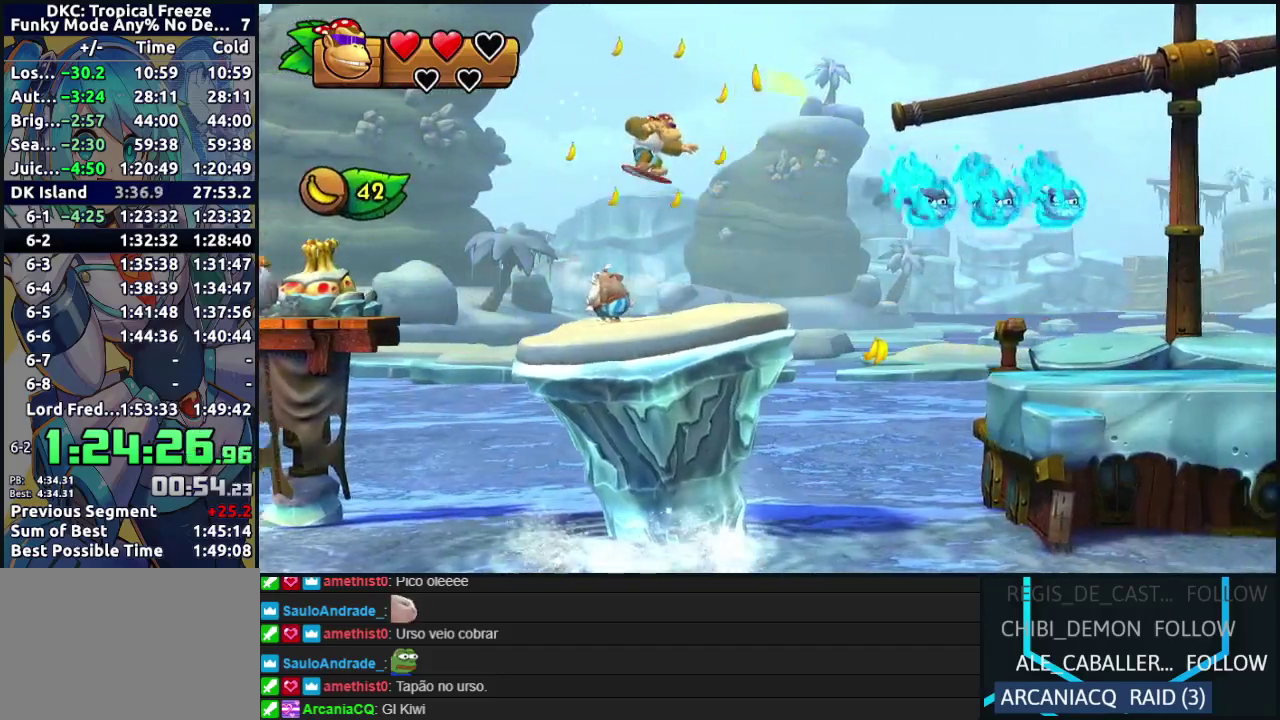
{"buttons": ["B", "DPAD_RIGHT"], "events": [[33, "DPAD_RIGHT", "down"], [367, "B", "down"]]}
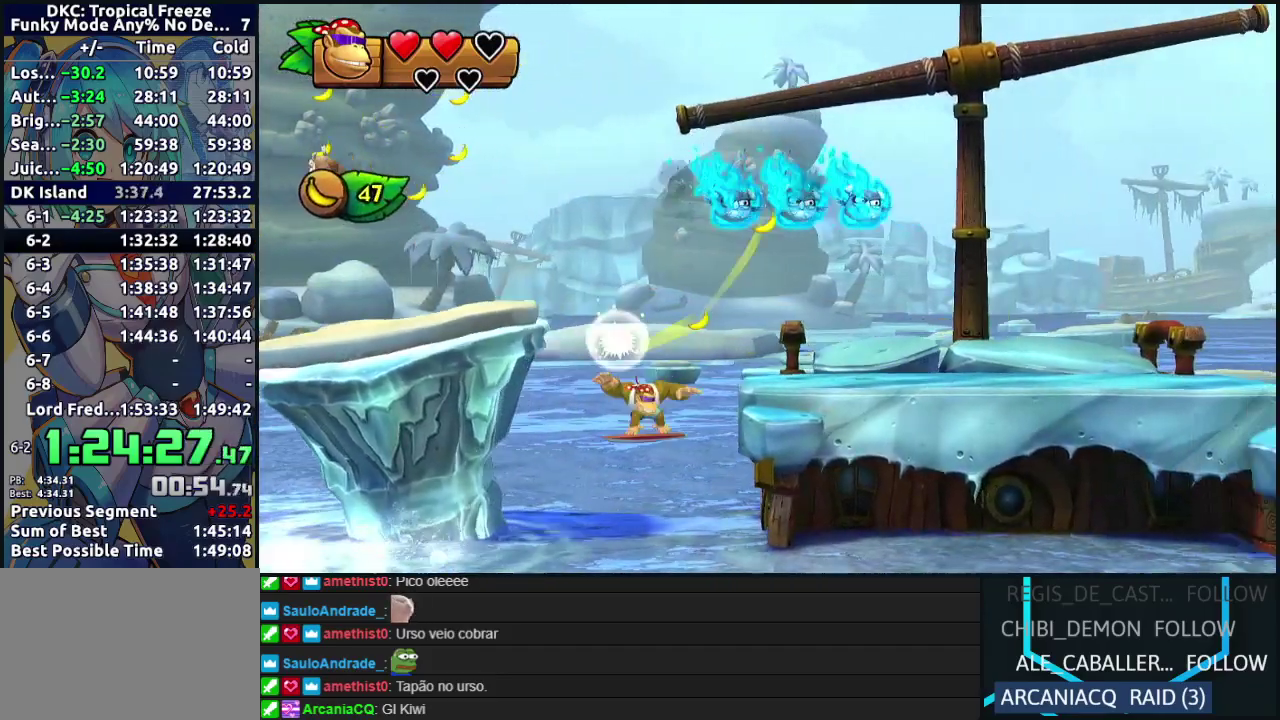
{"buttons": ["DPAD_RIGHT"], "events": [[17, "B", "up"], [417, "Y", "down"], [500, "Y", "up"]]}
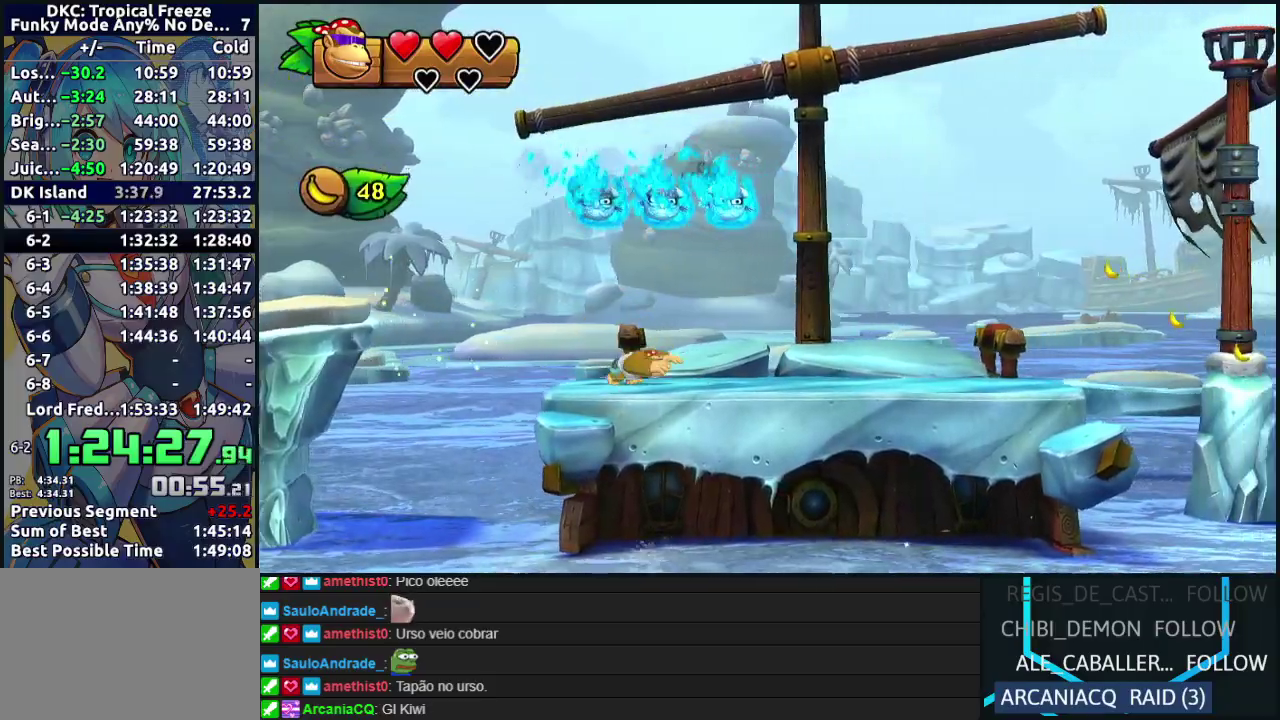
{"buttons": ["DPAD_RIGHT"], "events": [[67, "Y", "down"], [133, "Y", "up"], [217, "Y", "down"], [300, "Y", "up"], [367, "Y", "down"], [433, "Y", "up"]]}
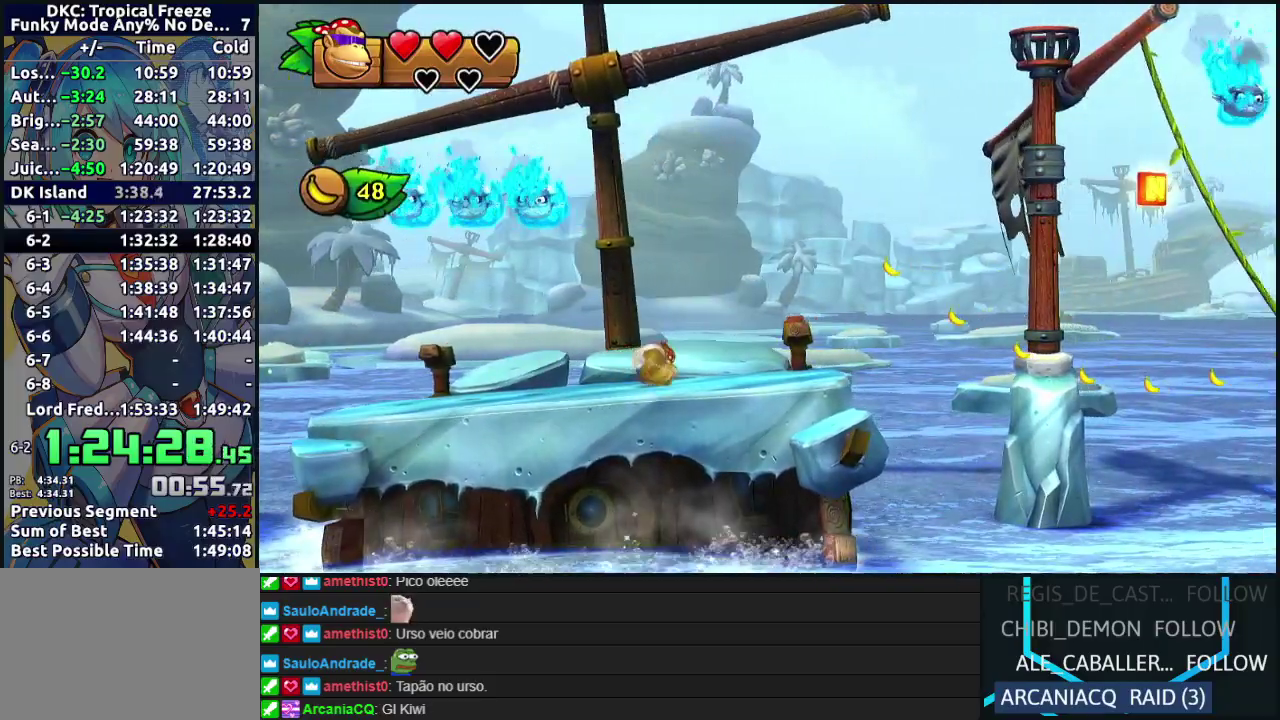
{"buttons": ["B", "DPAD_RIGHT"], "events": [[17, "Y", "down"], [83, "Y", "up"], [150, "Y", "down"], [233, "Y", "up"], [317, "B", "down"]]}
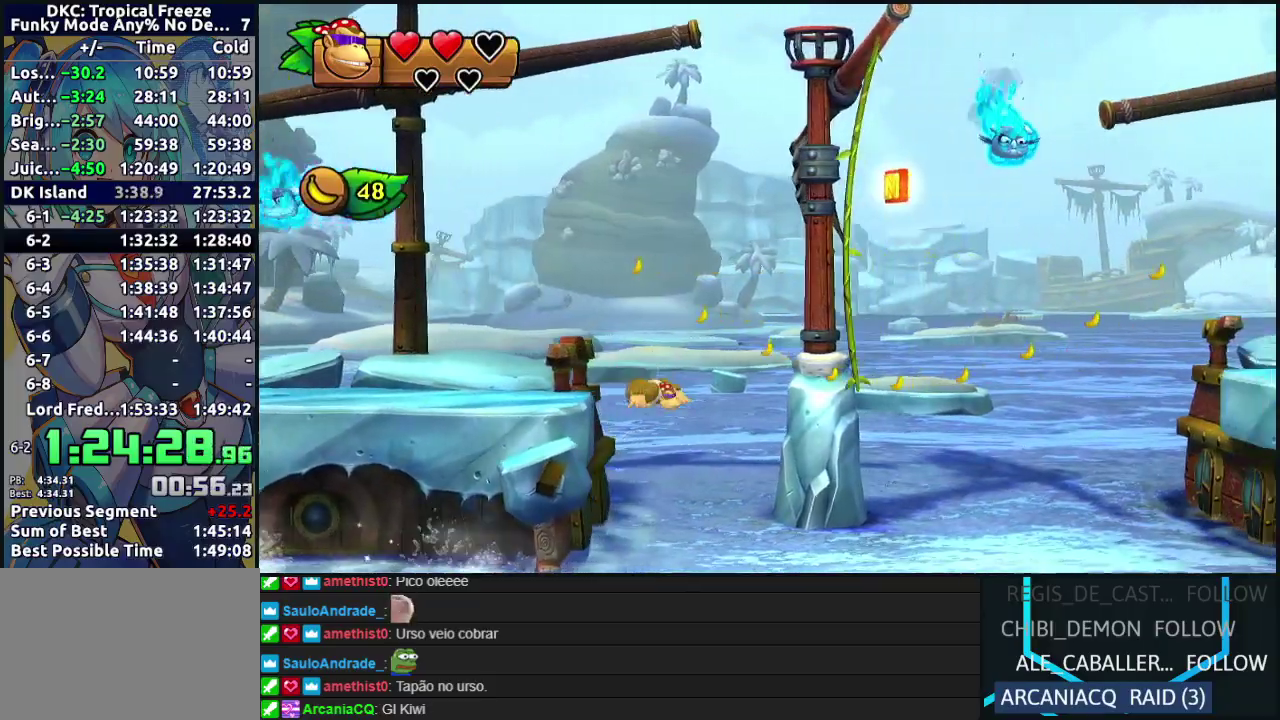
{"buttons": ["DPAD_RIGHT"], "events": [[117, "B", "up"]]}
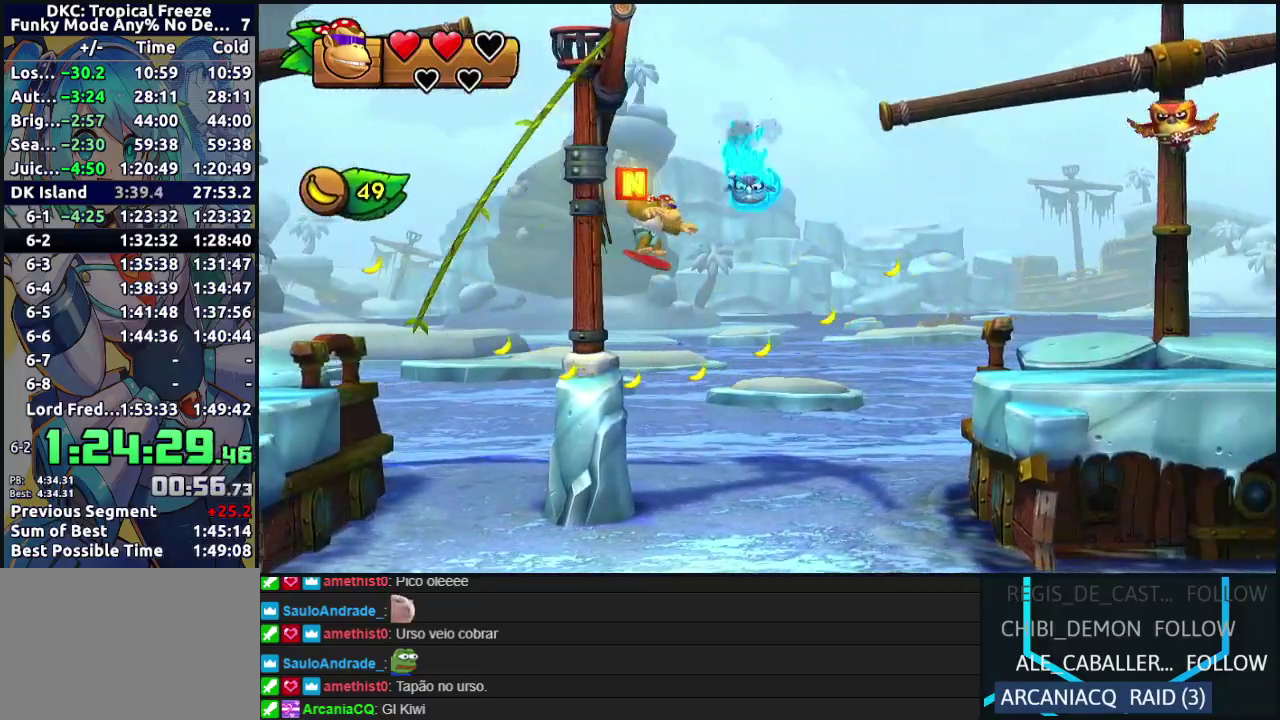
{"buttons": ["DPAD_RIGHT"], "events": [[200, "B", "down"], [317, "B", "up"]]}
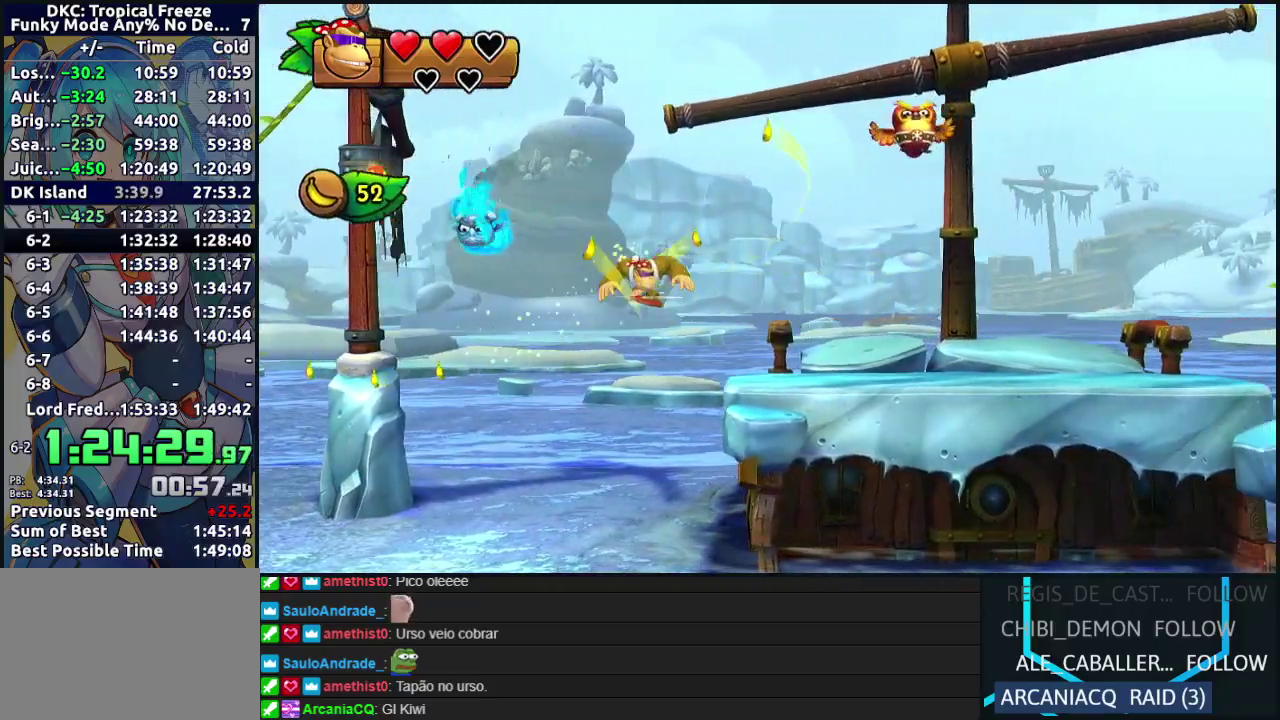
{"buttons": ["DPAD_RIGHT"], "events": [[383, "Y", "down"], [450, "Y", "up"]]}
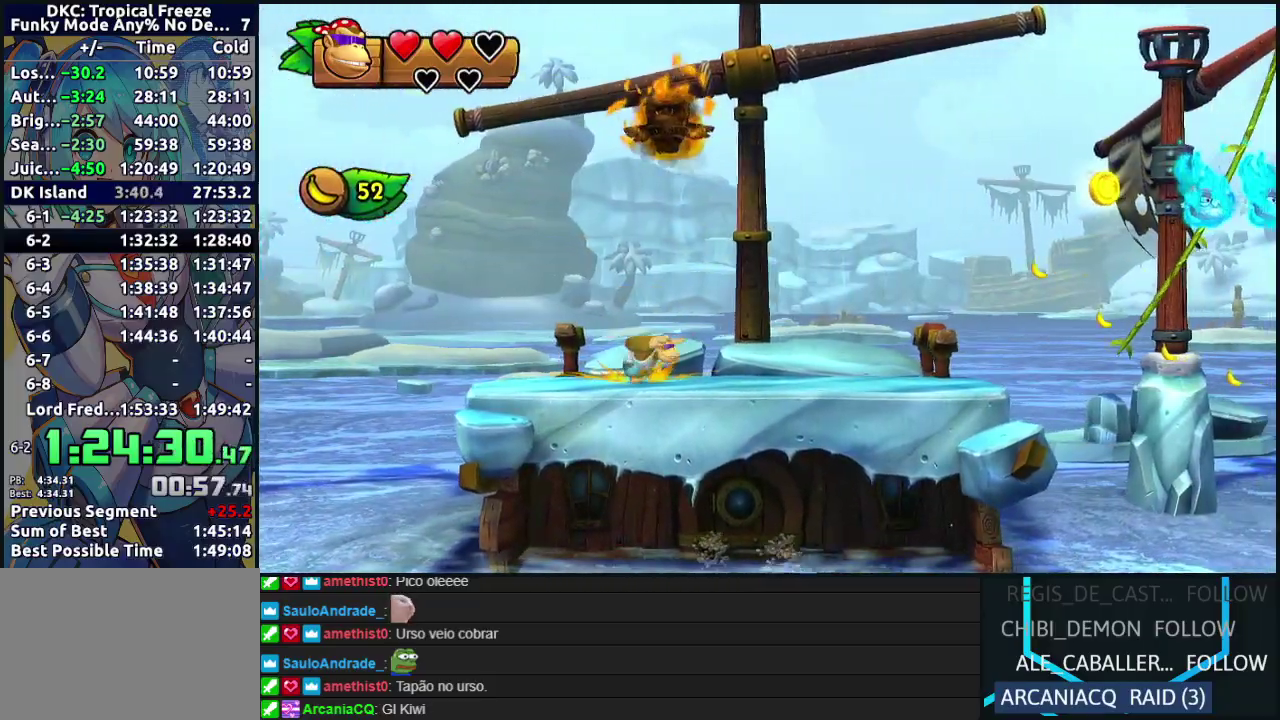
{"buttons": ["Y", "DPAD_RIGHT"], "events": [[33, "Y", "down"], [100, "Y", "up"], [167, "Y", "down"], [250, "Y", "up"], [317, "Y", "down"], [383, "Y", "up"], [467, "Y", "down"]]}
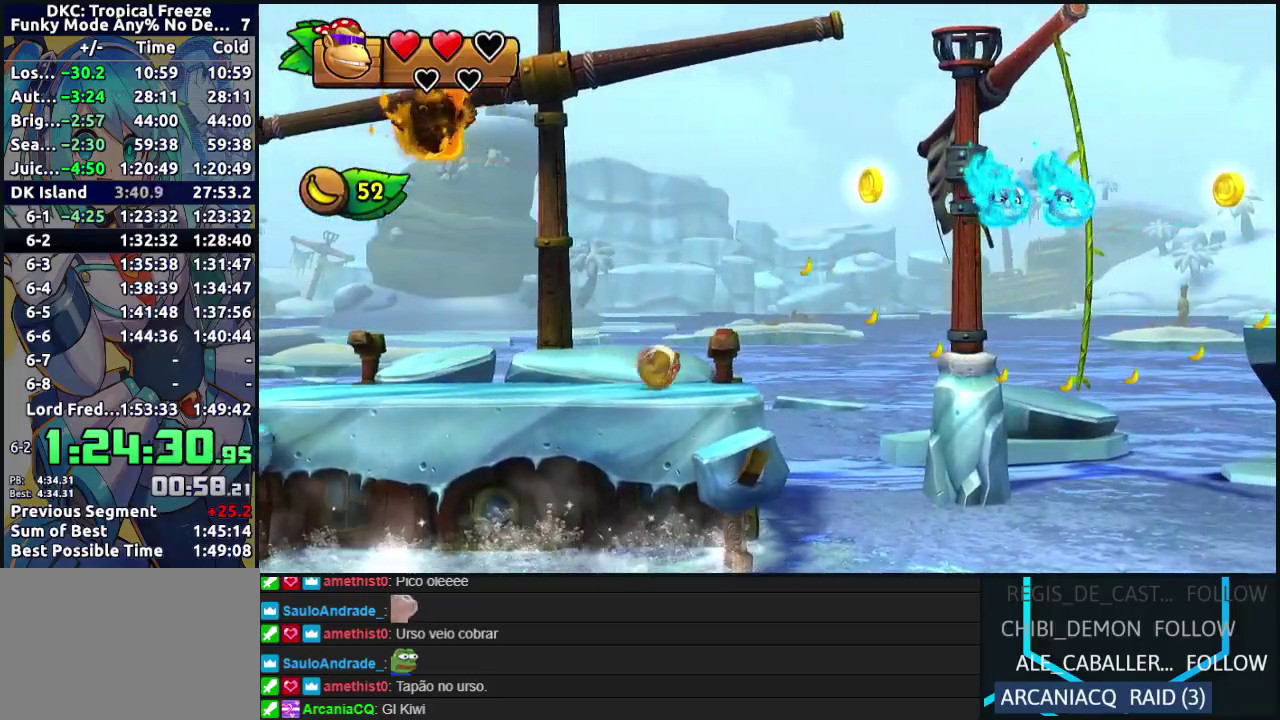
{"buttons": ["B", "DPAD_RIGHT"], "events": [[33, "Y", "up"], [100, "Y", "down"], [183, "Y", "up"], [283, "B", "down"]]}
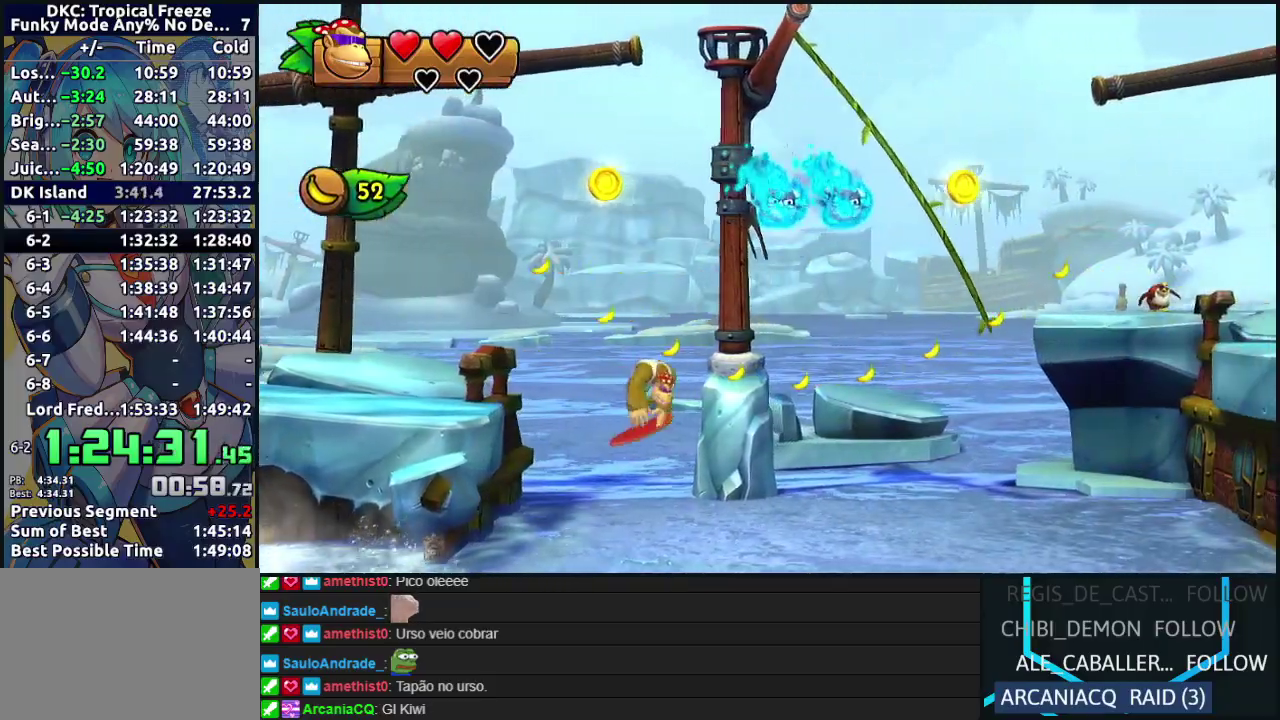
{"buttons": ["DPAD_RIGHT"], "events": [[317, "B", "up"]]}
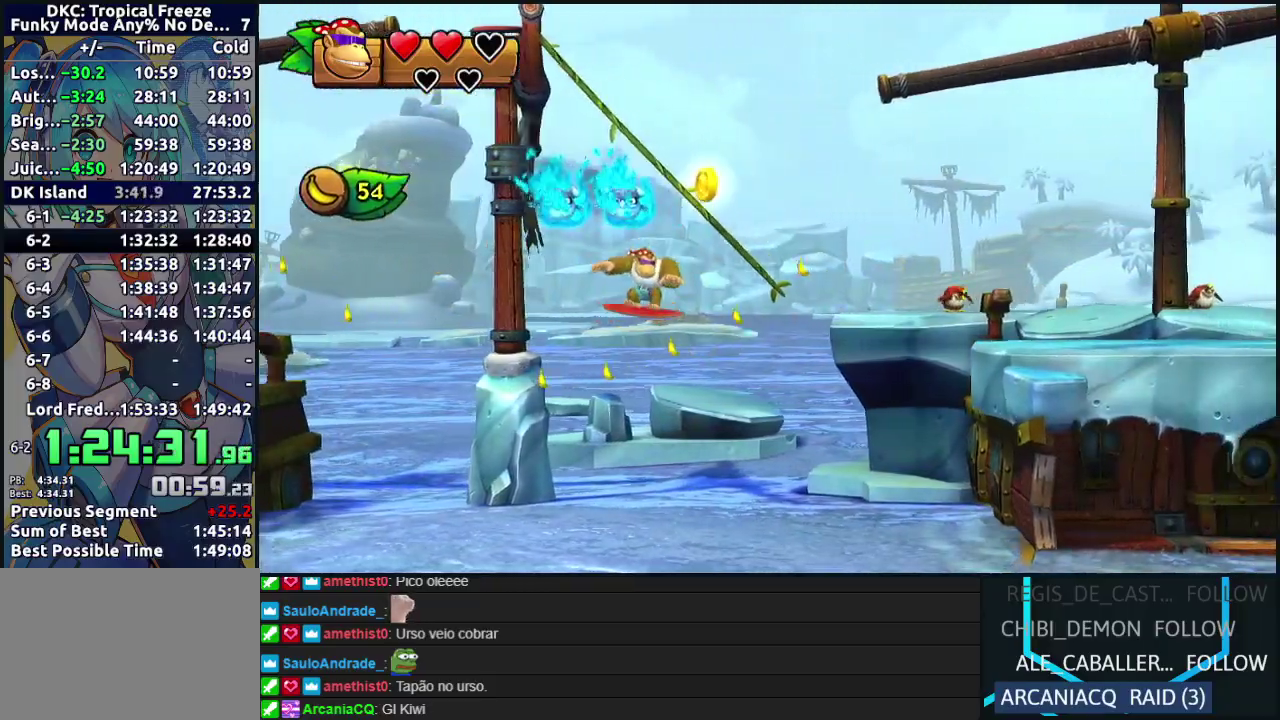
{"buttons": ["DPAD_RIGHT"], "events": [[17, "B", "down"], [417, "B", "up"]]}
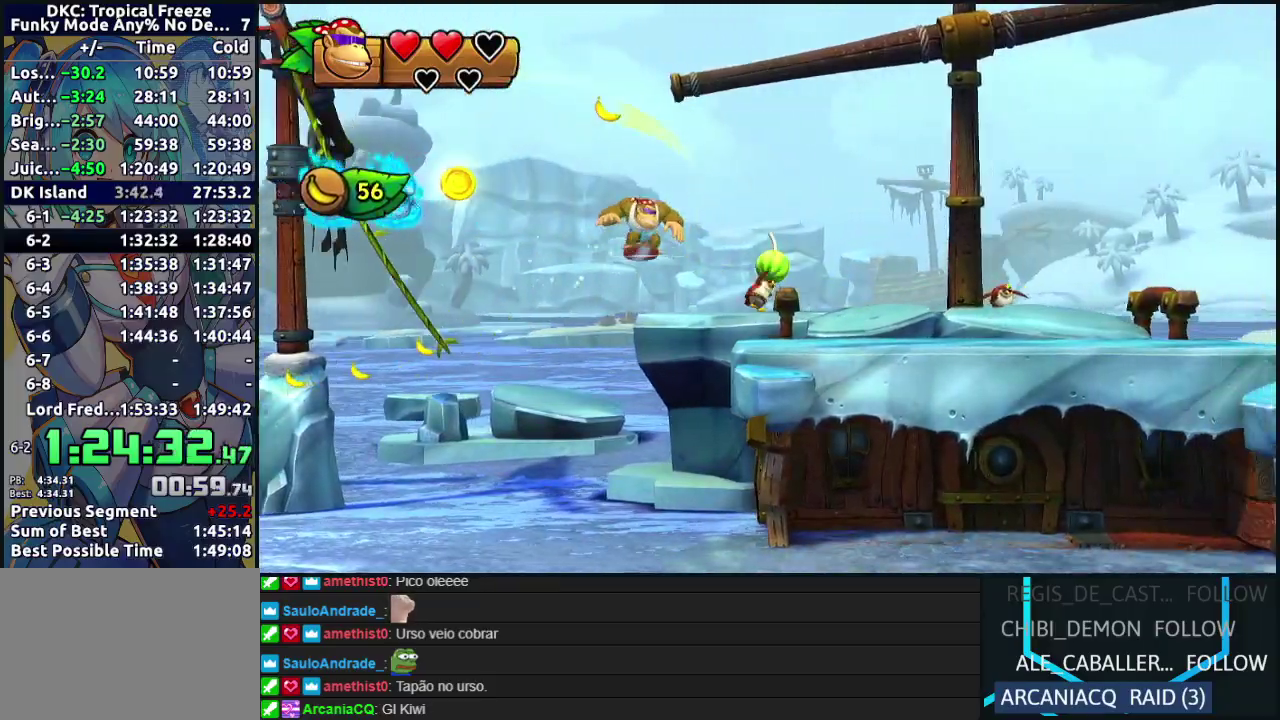
{"buttons": ["DPAD_RIGHT"], "events": [[117, "Y", "down"], [167, "Y", "up"], [267, "Y", "down"], [333, "Y", "up"], [400, "Y", "down"], [483, "Y", "up"]]}
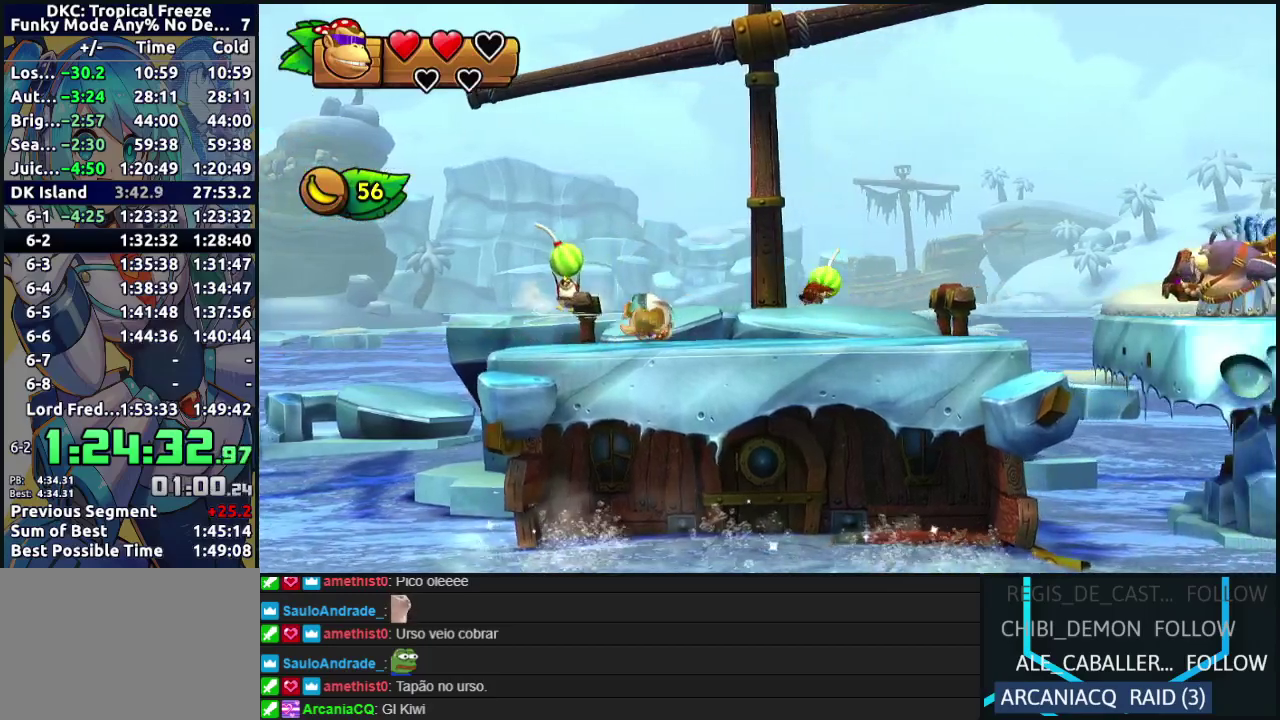
{"buttons": ["B", "DPAD_RIGHT"], "events": [[50, "Y", "down"], [117, "Y", "up"], [200, "Y", "down"], [283, "Y", "up"], [367, "B", "down"]]}
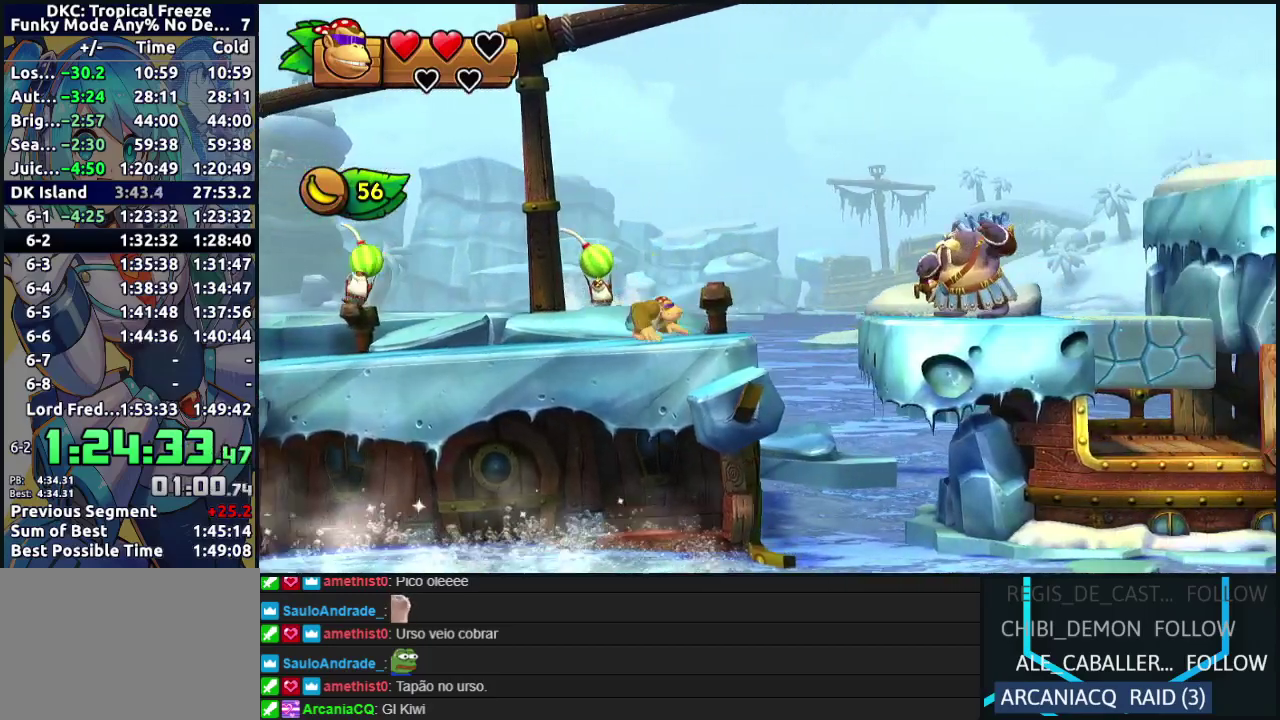
{"buttons": ["B", "DPAD_RIGHT"], "events": [[83, "B", "up"], [483, "B", "down"]]}
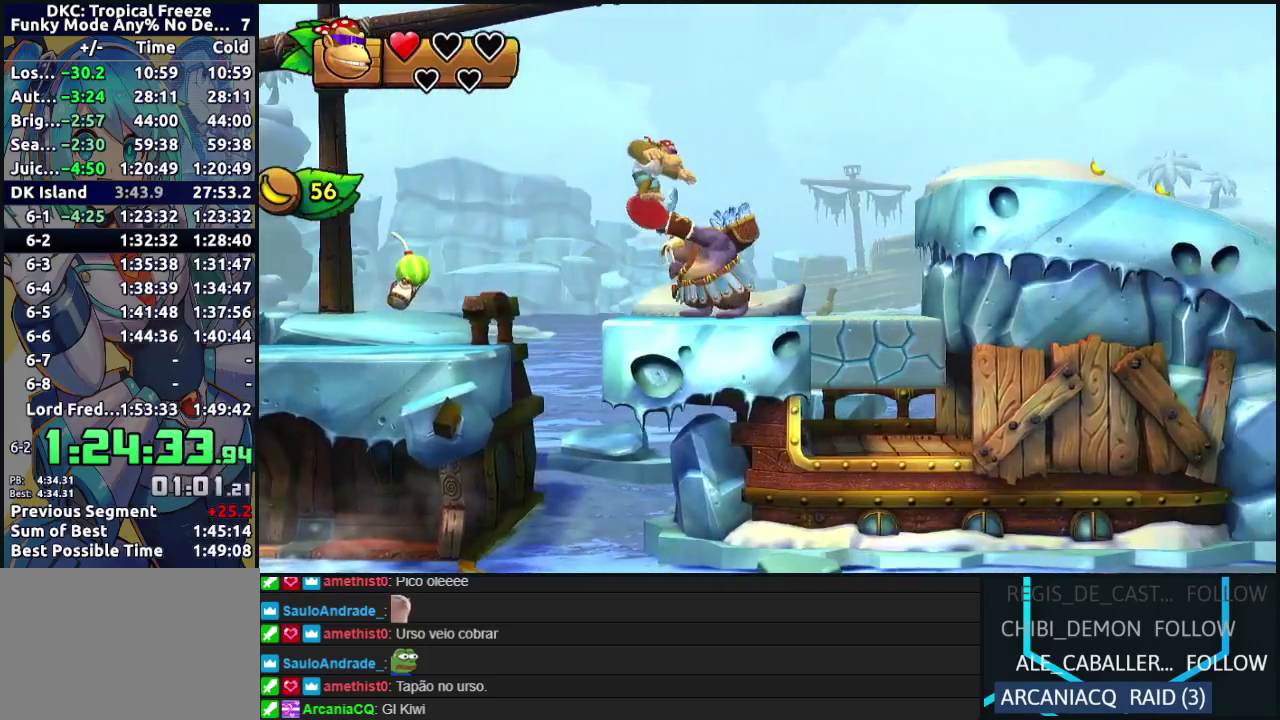
{"buttons": ["B", "DPAD_RIGHT"], "events": [[217, "B", "up"], [350, "B", "down"]]}
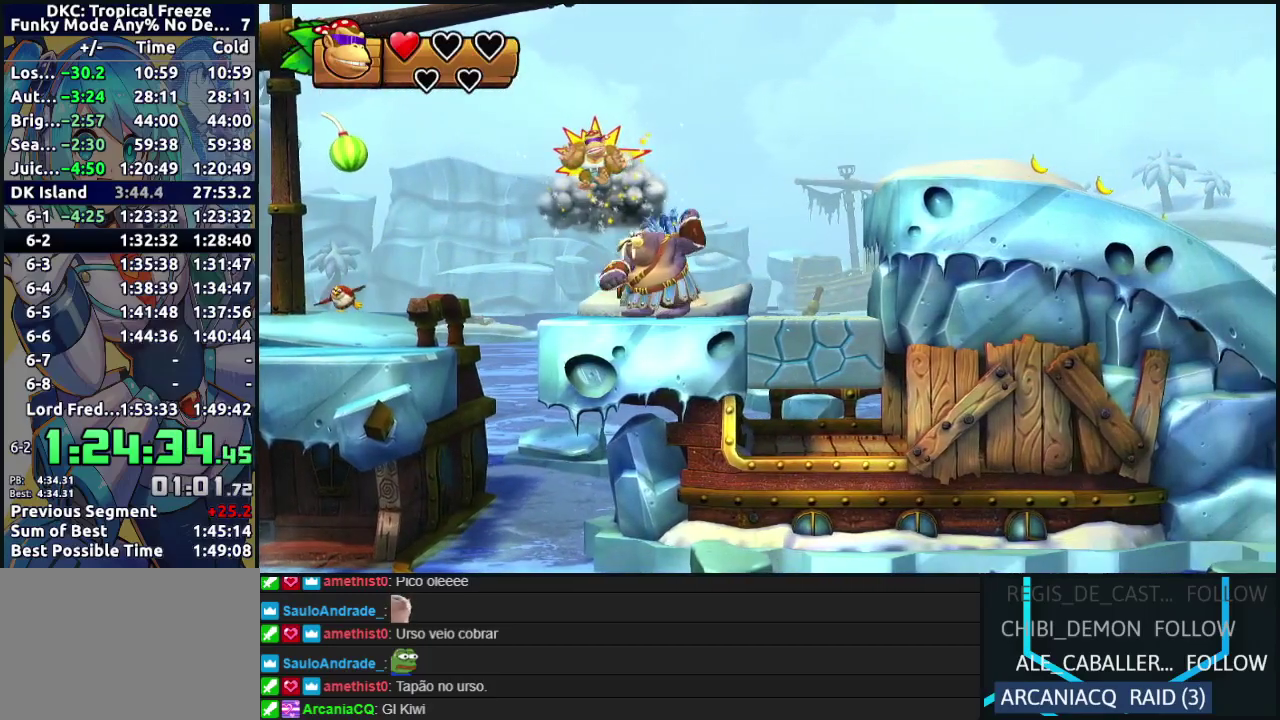
{"buttons": ["DPAD_RIGHT"], "events": [[250, "B", "up"]]}
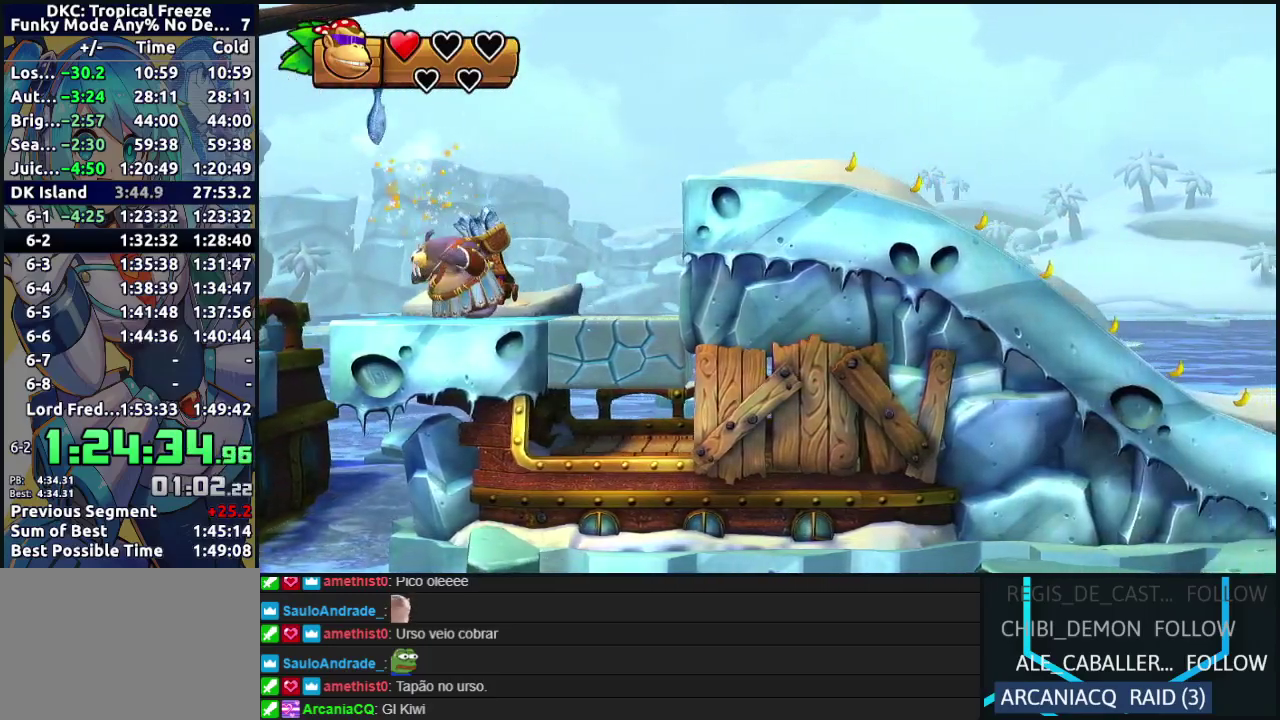
{"buttons": ["Y", "DPAD_RIGHT"], "events": [[33, "Y", "down"], [117, "Y", "up"], [183, "Y", "down"], [267, "Y", "up"], [333, "Y", "down"], [417, "Y", "up"], [483, "Y", "down"]]}
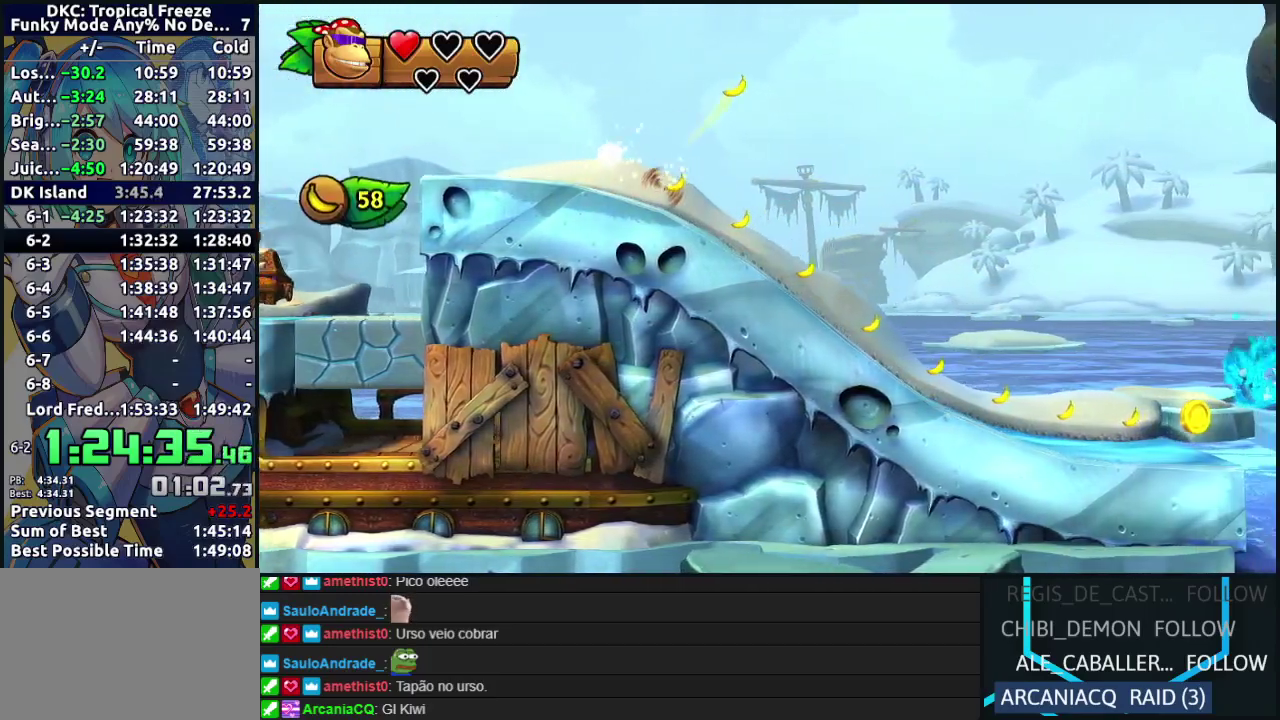
{"buttons": ["Y", "DPAD_RIGHT"], "events": [[67, "Y", "up"], [150, "Y", "down"], [217, "Y", "up"], [317, "Y", "down"], [383, "Y", "up"], [450, "Y", "down"]]}
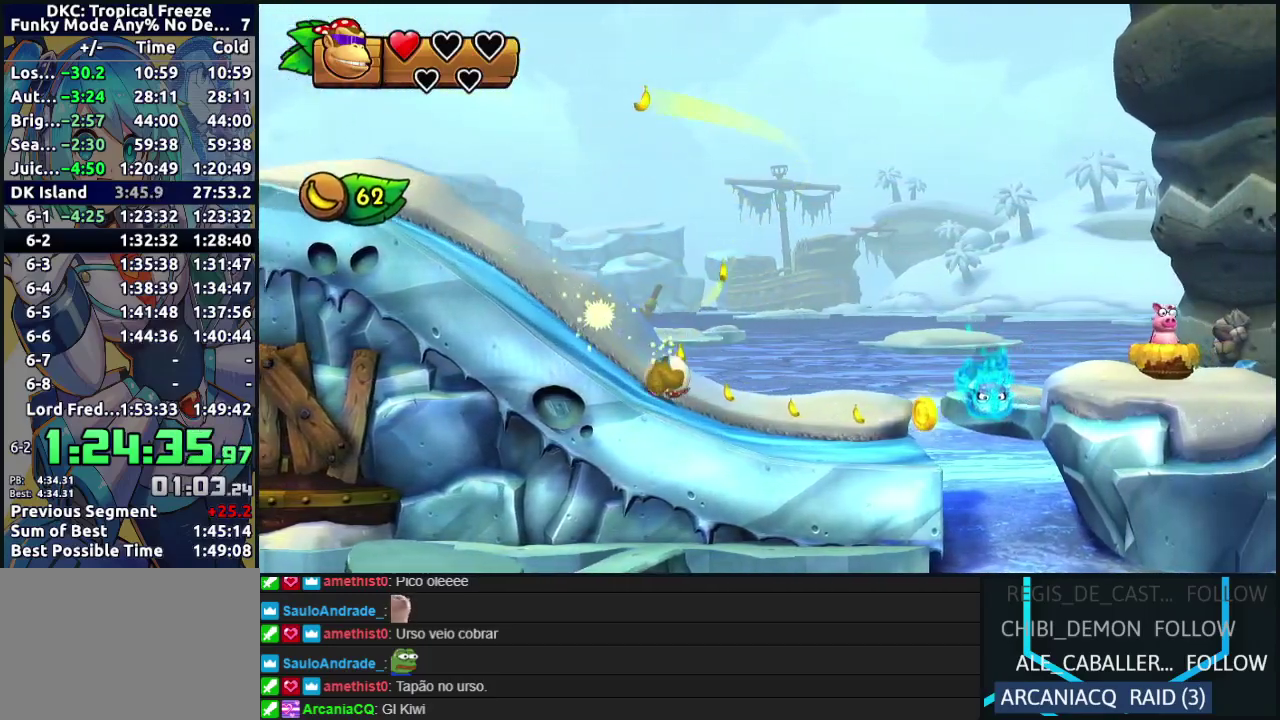
{"buttons": ["DPAD_RIGHT"], "events": [[33, "B", "down"], [50, "Y", "up"], [300, "B", "up"]]}
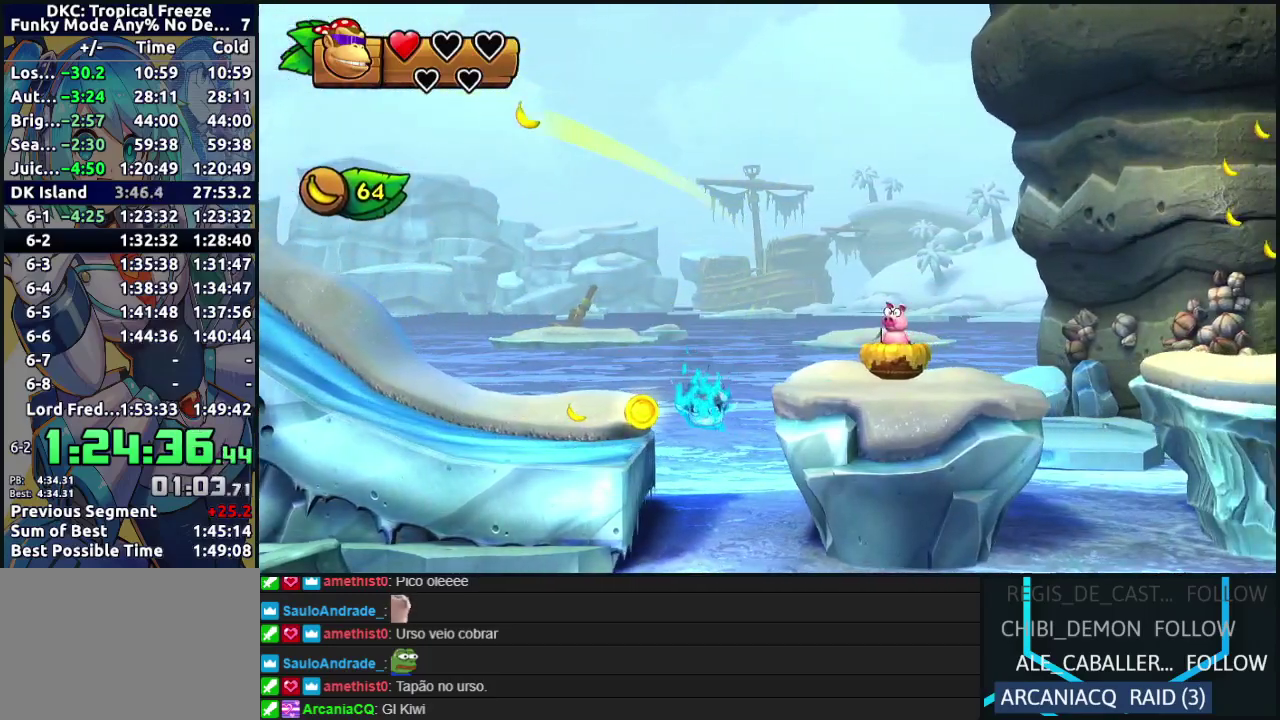
{"buttons": ["DPAD_RIGHT"], "events": [[33, "DPAD_RIGHT", "up"], [67, "DPAD_LEFT", "down"], [200, "DPAD_LEFT", "up"], [250, "DPAD_RIGHT", "down"]]}
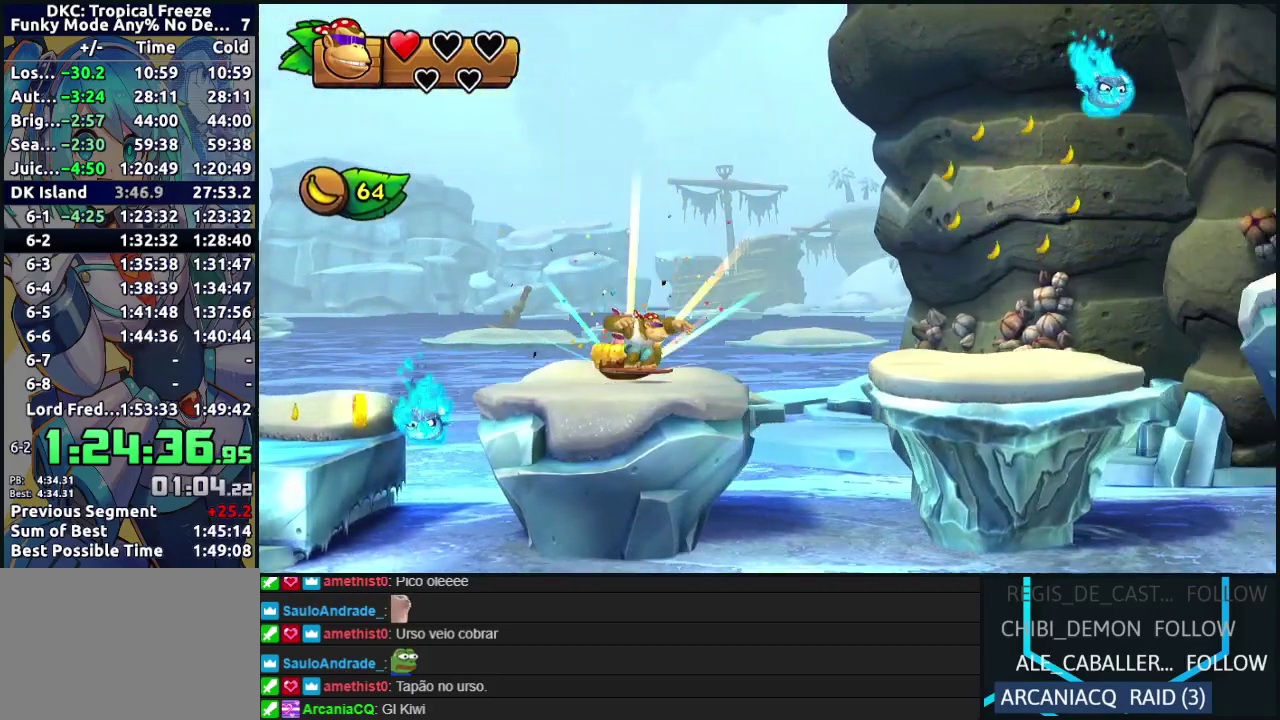
{"buttons": [], "events": [[83, "DPAD_RIGHT", "up"], [150, "DPAD_LEFT", "down"], [383, "DPAD_LEFT", "up"]]}
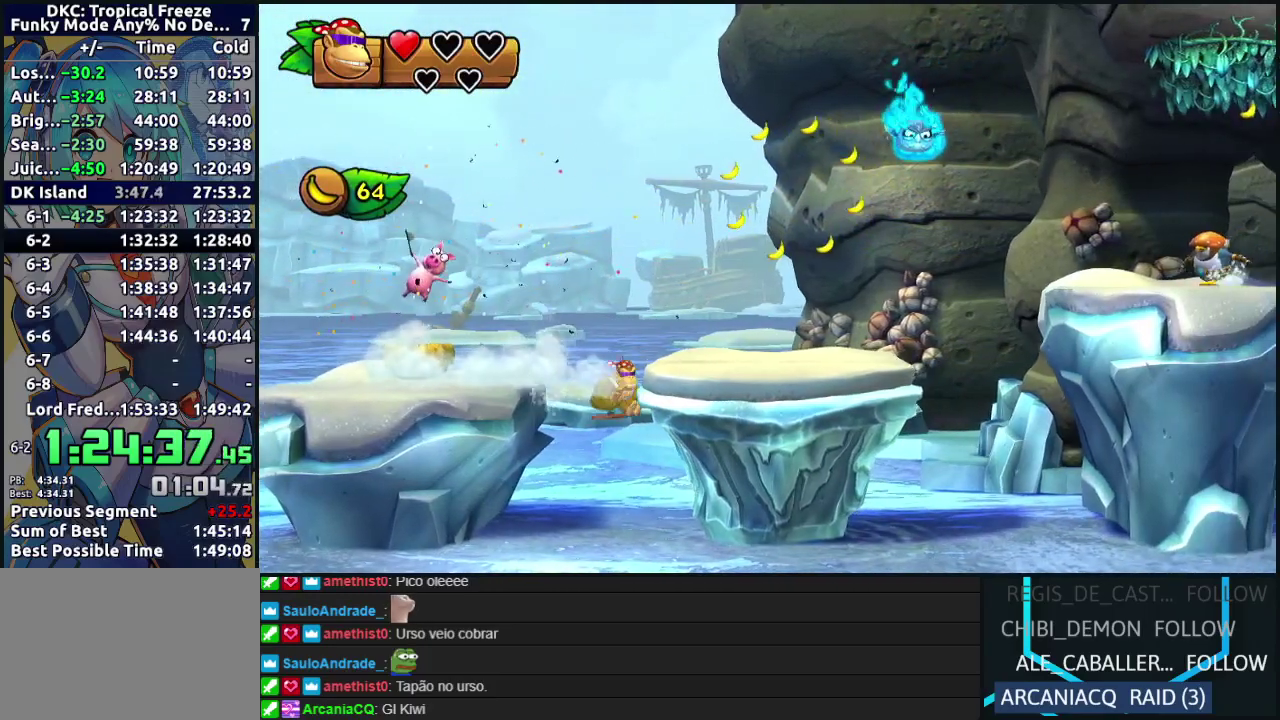
{"buttons": [], "events": []}
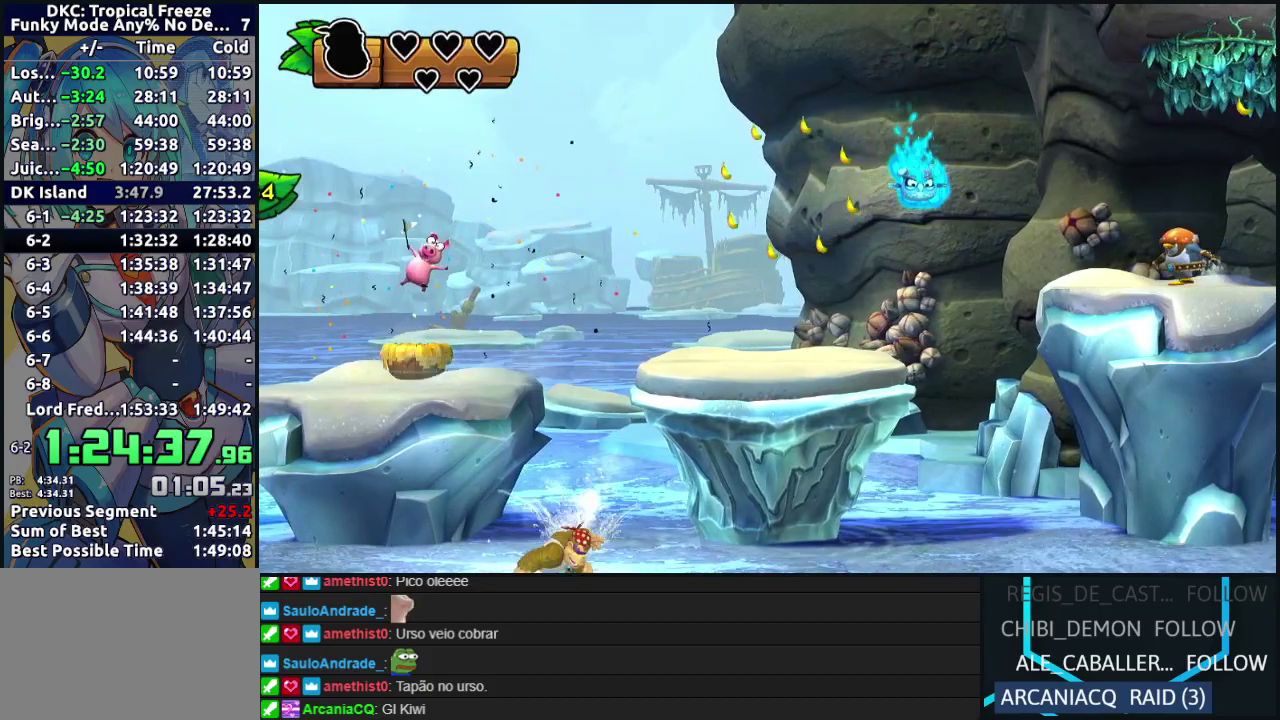
{"buttons": [], "events": []}
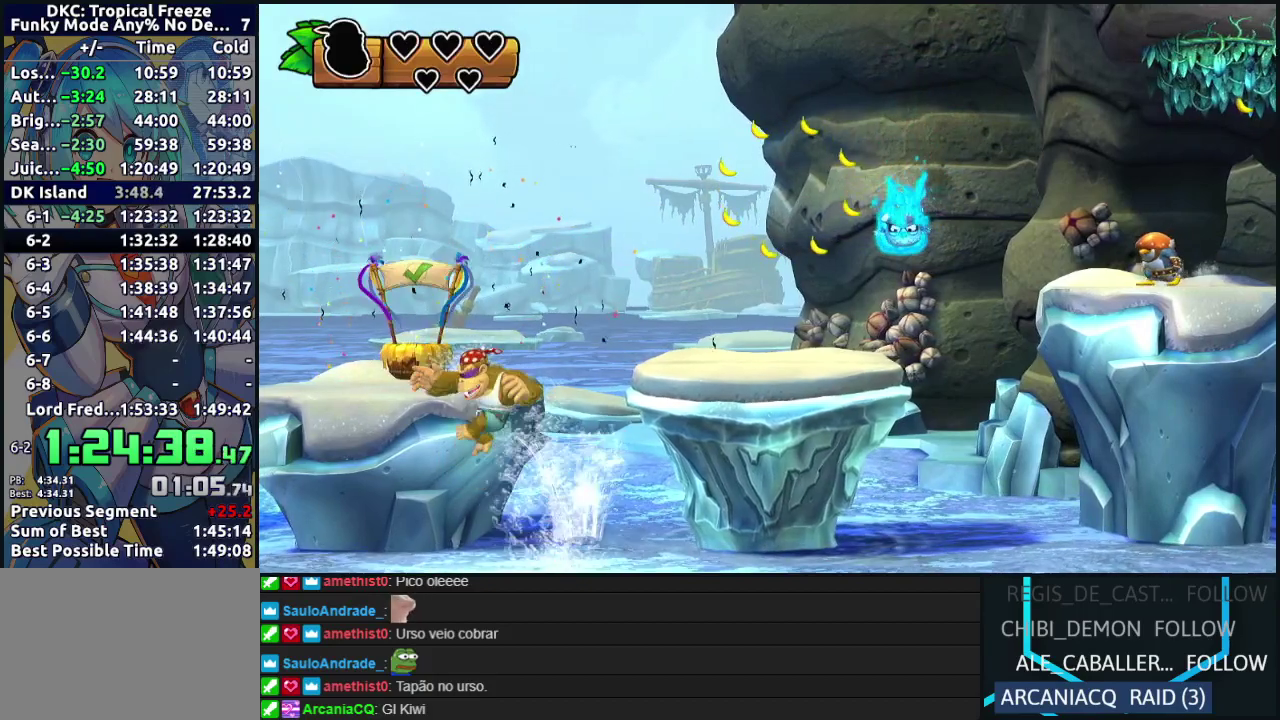
{"buttons": [], "events": []}
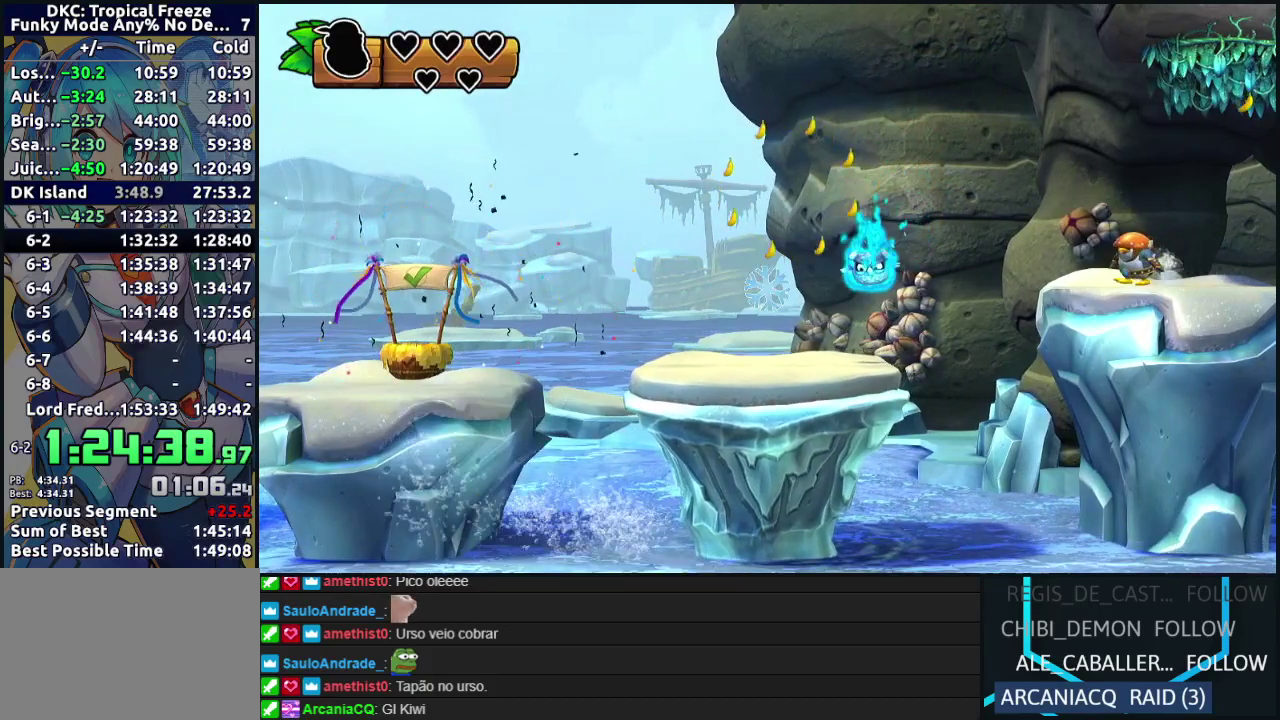
{"buttons": [], "events": []}